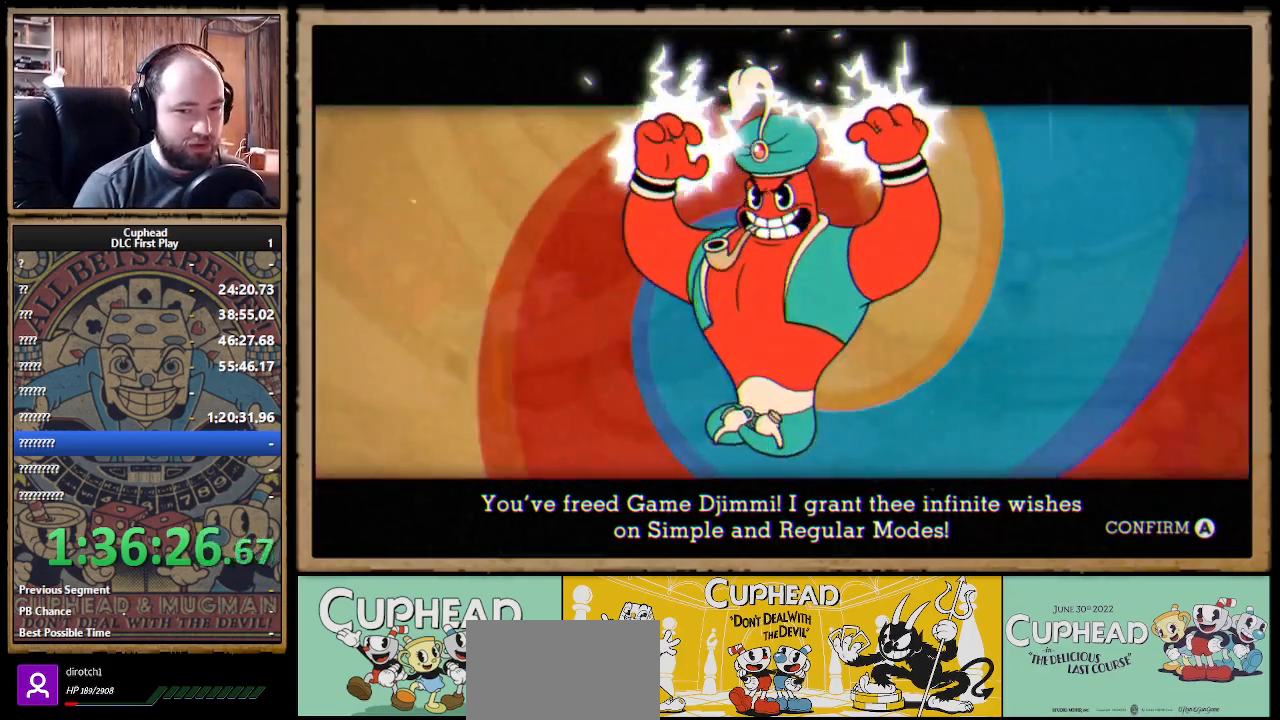
Gameplay with a controller (Xbox layout); each line is a JSON object with the inputs held at the frame after it. "events" lists button and stick changes between this image and that frame as [ms after this image, input, new state], when the widget could be followed in between.
{"buttons": [], "left_stick": "center", "right_stick": "center", "events": [[367, "A", "down"], [467, "A", "up"]]}
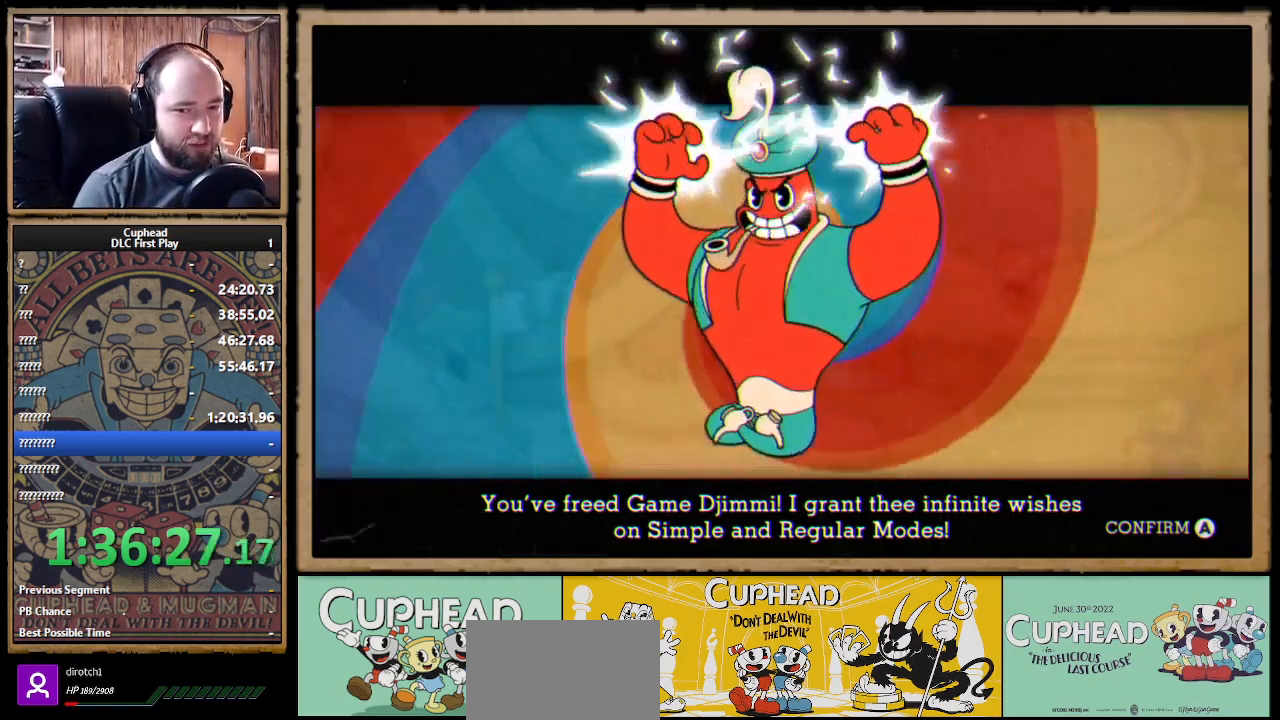
{"buttons": [], "left_stick": "center", "right_stick": "center", "events": []}
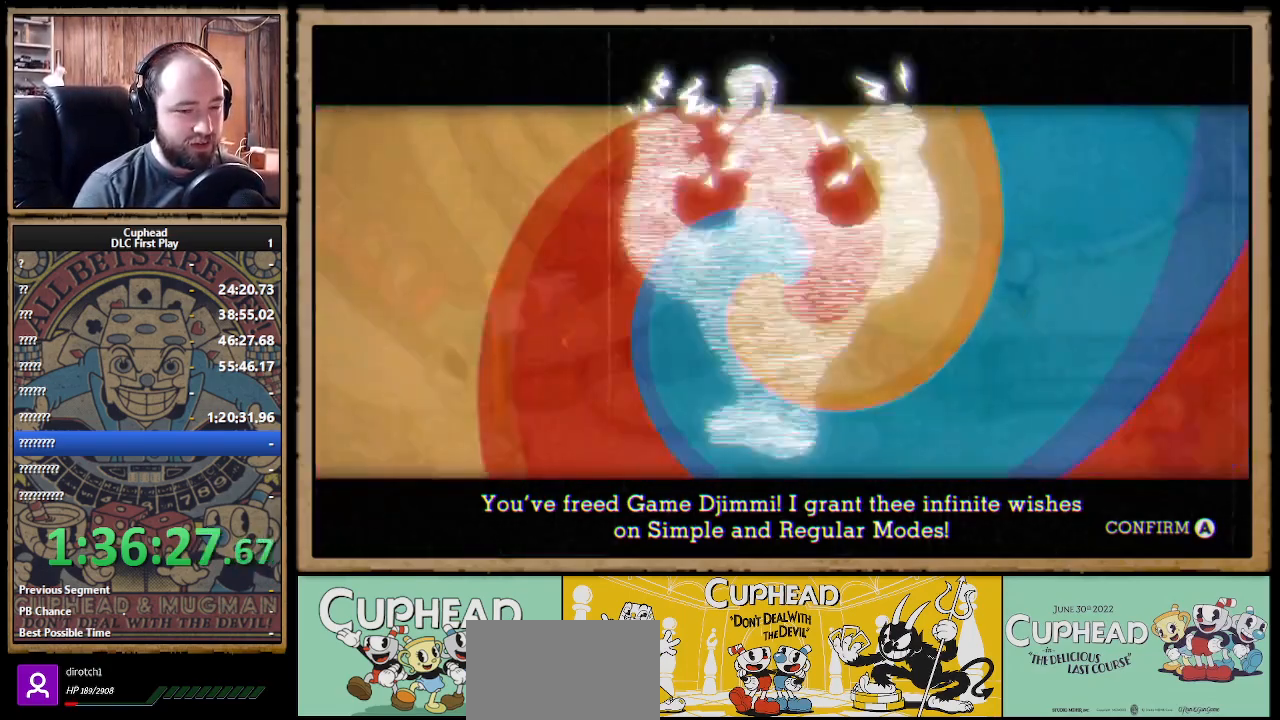
{"buttons": [], "left_stick": "center", "right_stick": "center", "events": []}
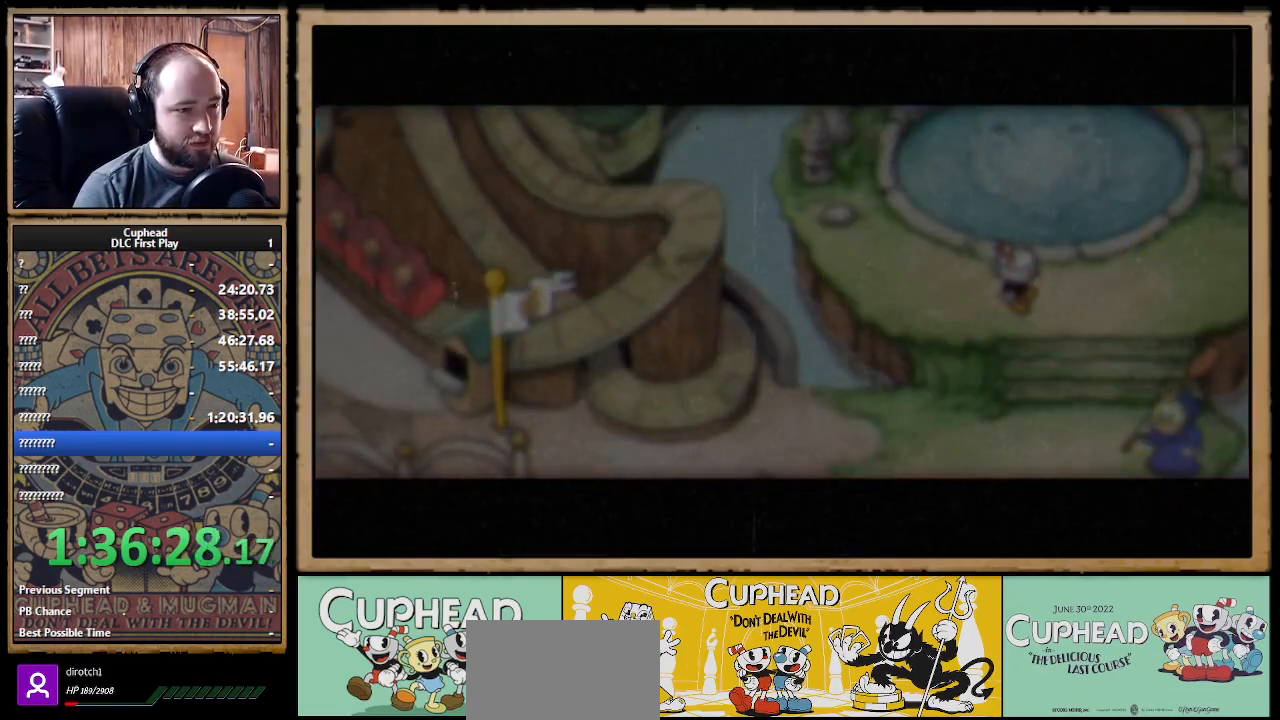
{"buttons": ["DPAD_DOWN"], "left_stick": "center", "right_stick": "center", "events": [[217, "DPAD_DOWN", "down"]]}
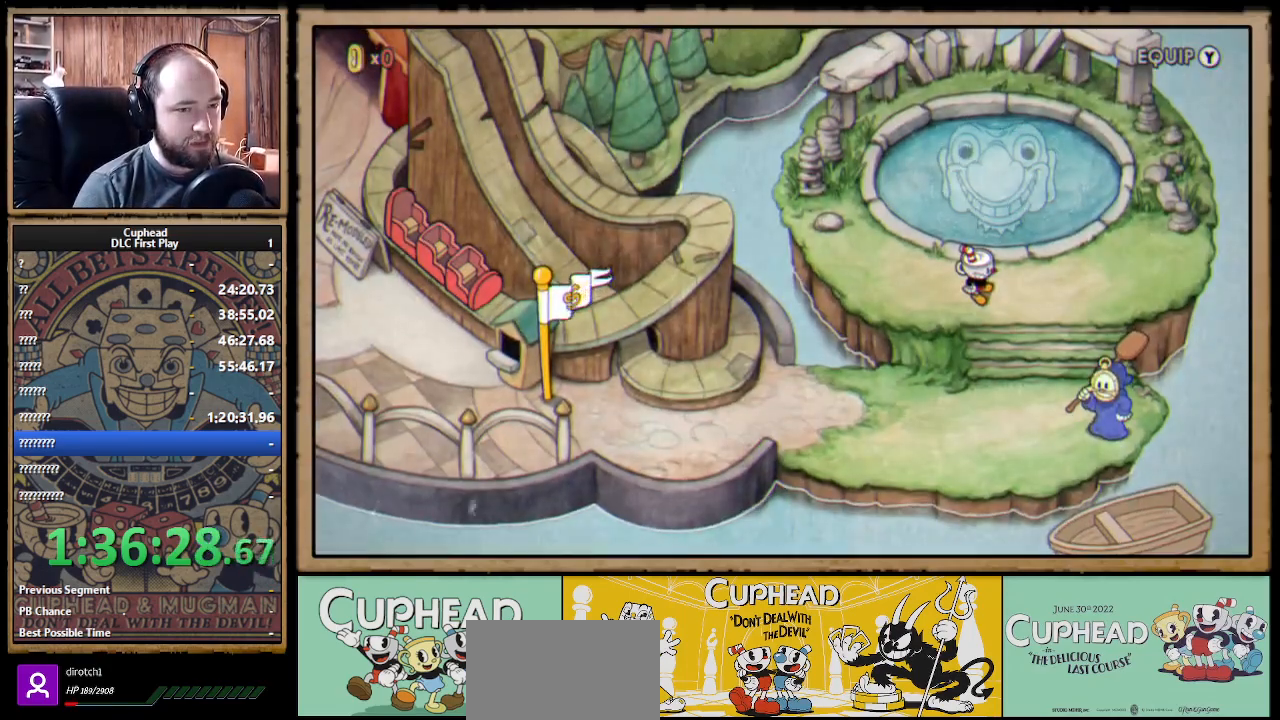
{"buttons": ["DPAD_DOWN"], "left_stick": "center", "right_stick": "center", "events": []}
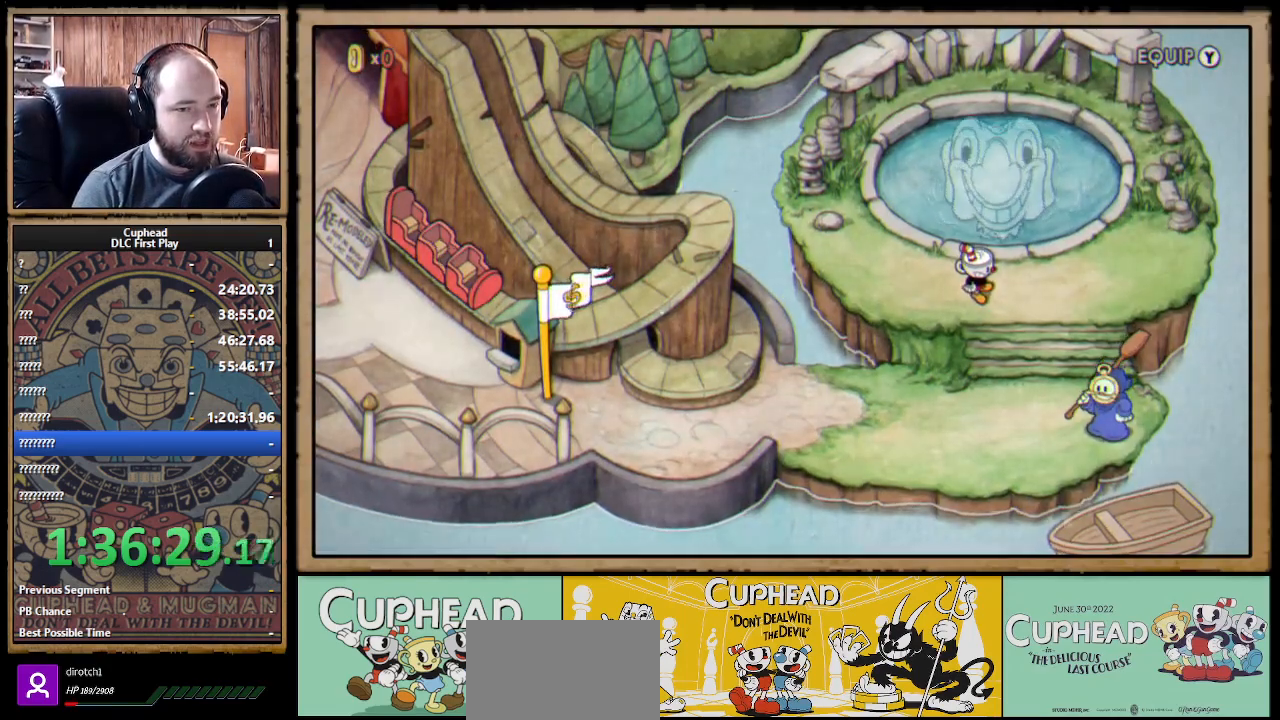
{"buttons": ["DPAD_DOWN"], "left_stick": "center", "right_stick": "center", "events": []}
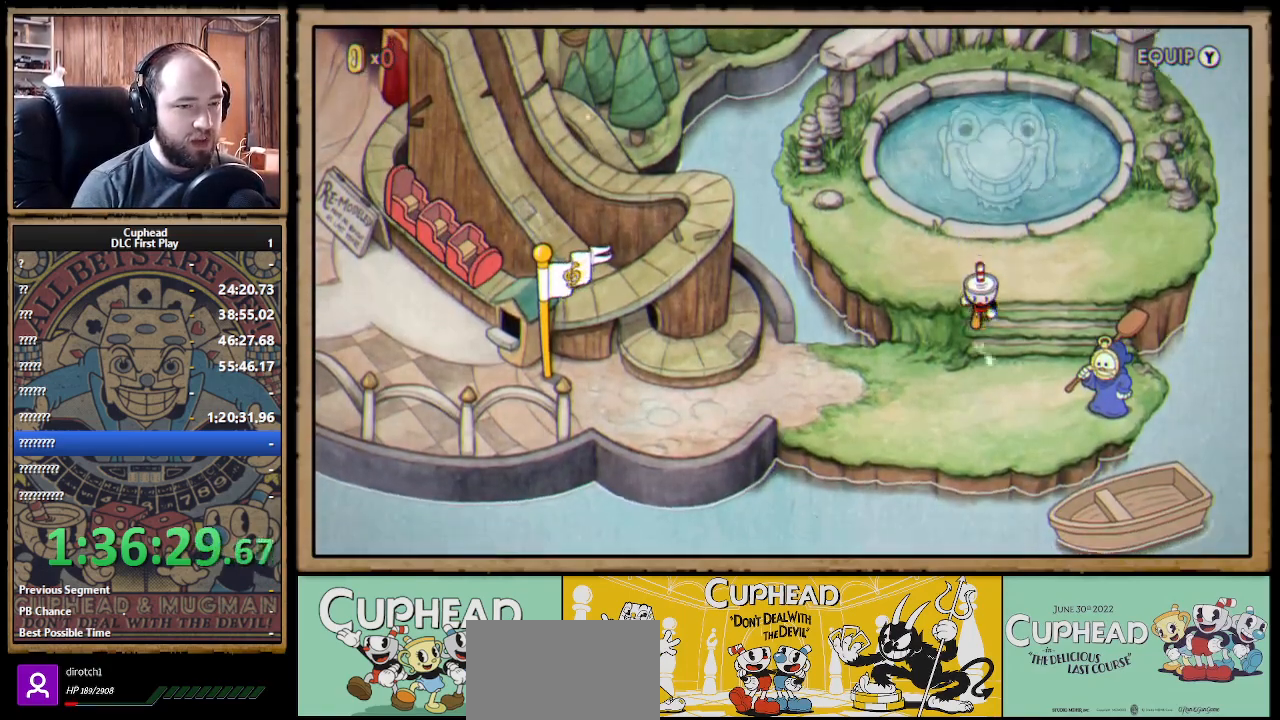
{"buttons": ["DPAD_DOWN", "DPAD_LEFT"], "left_stick": "center", "right_stick": "center", "events": [[100, "DPAD_LEFT", "down"]]}
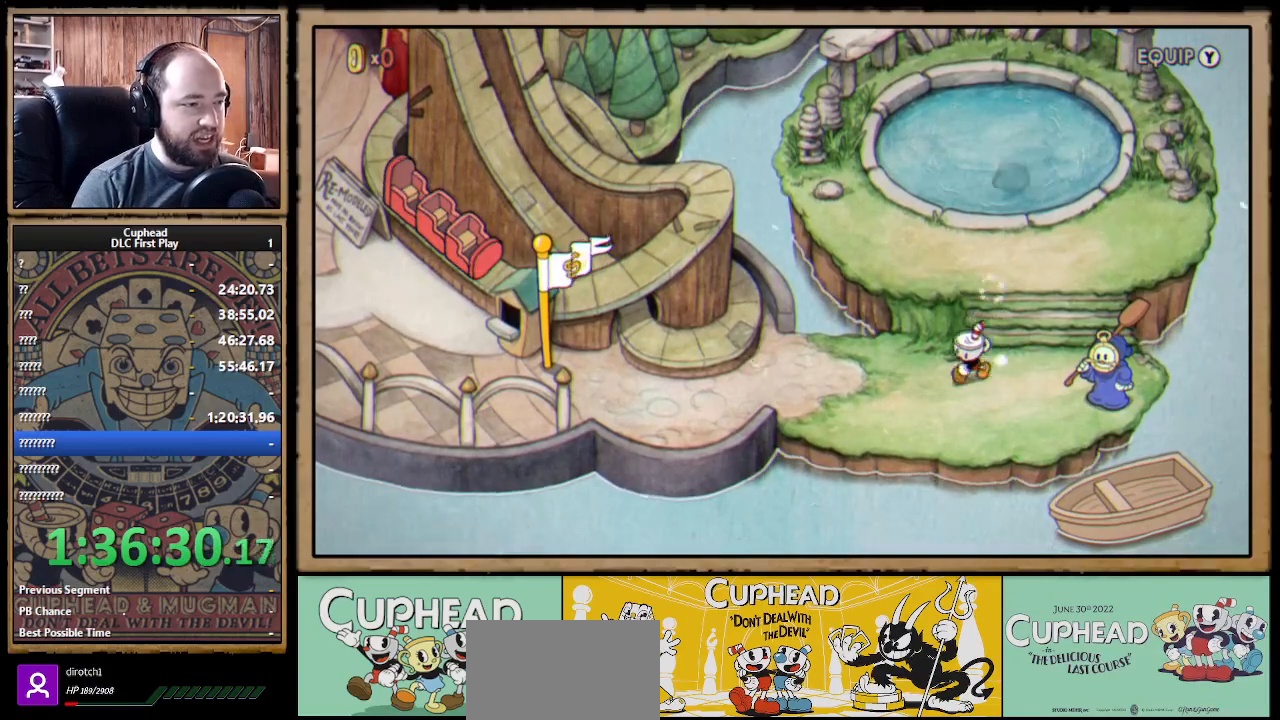
{"buttons": ["DPAD_LEFT"], "left_stick": "center", "right_stick": "center", "events": [[133, "DPAD_DOWN", "up"]]}
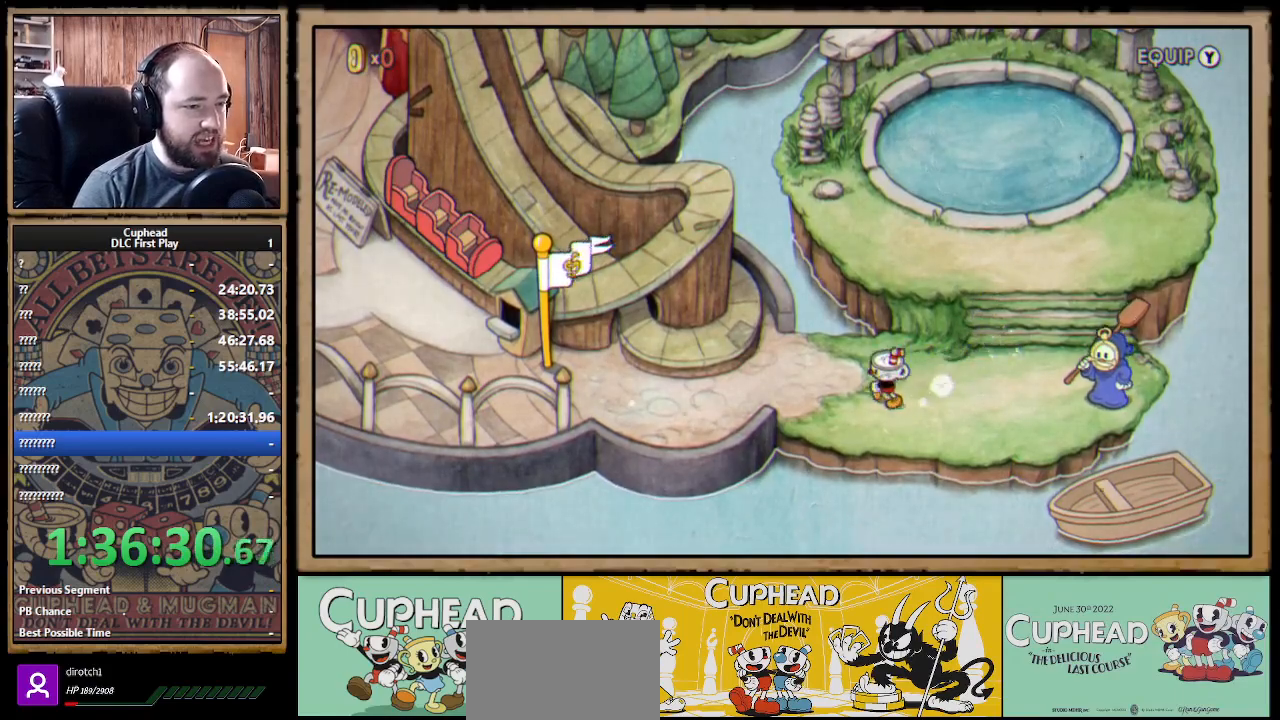
{"buttons": ["DPAD_LEFT"], "left_stick": "center", "right_stick": "center", "events": []}
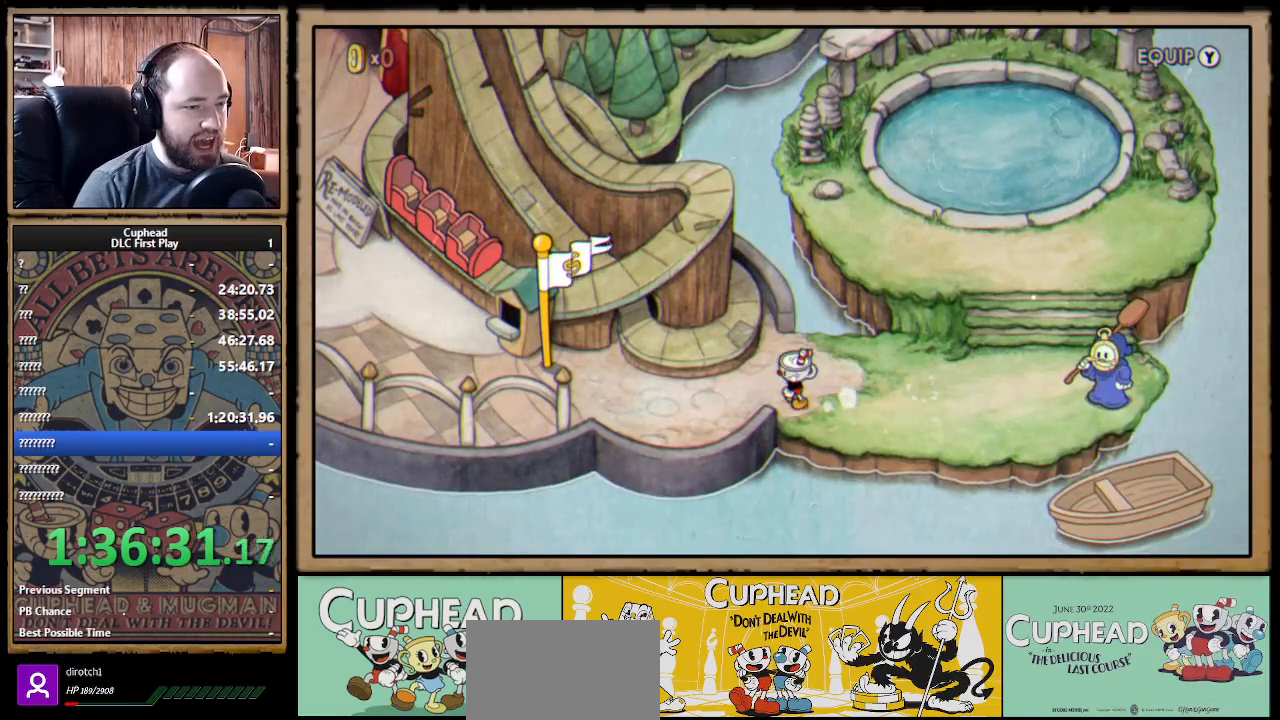
{"buttons": ["DPAD_LEFT"], "left_stick": "center", "right_stick": "center", "events": []}
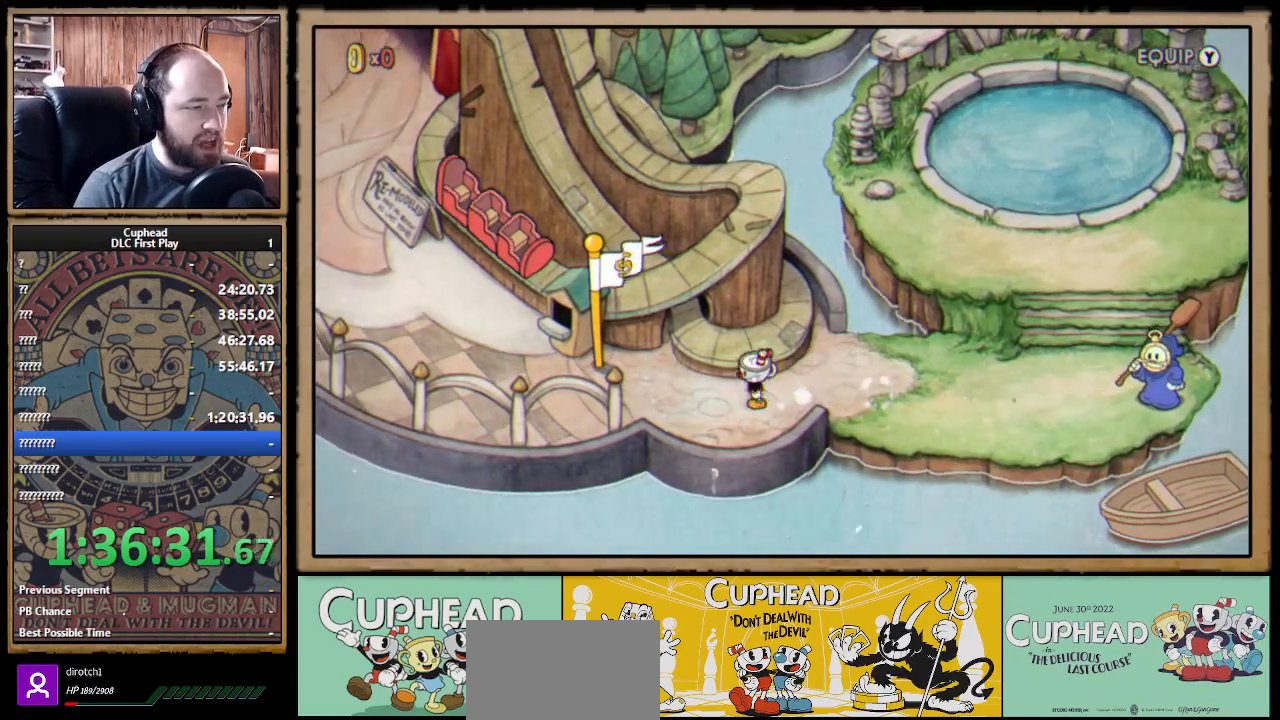
{"buttons": ["DPAD_LEFT"], "left_stick": "center", "right_stick": "center", "events": []}
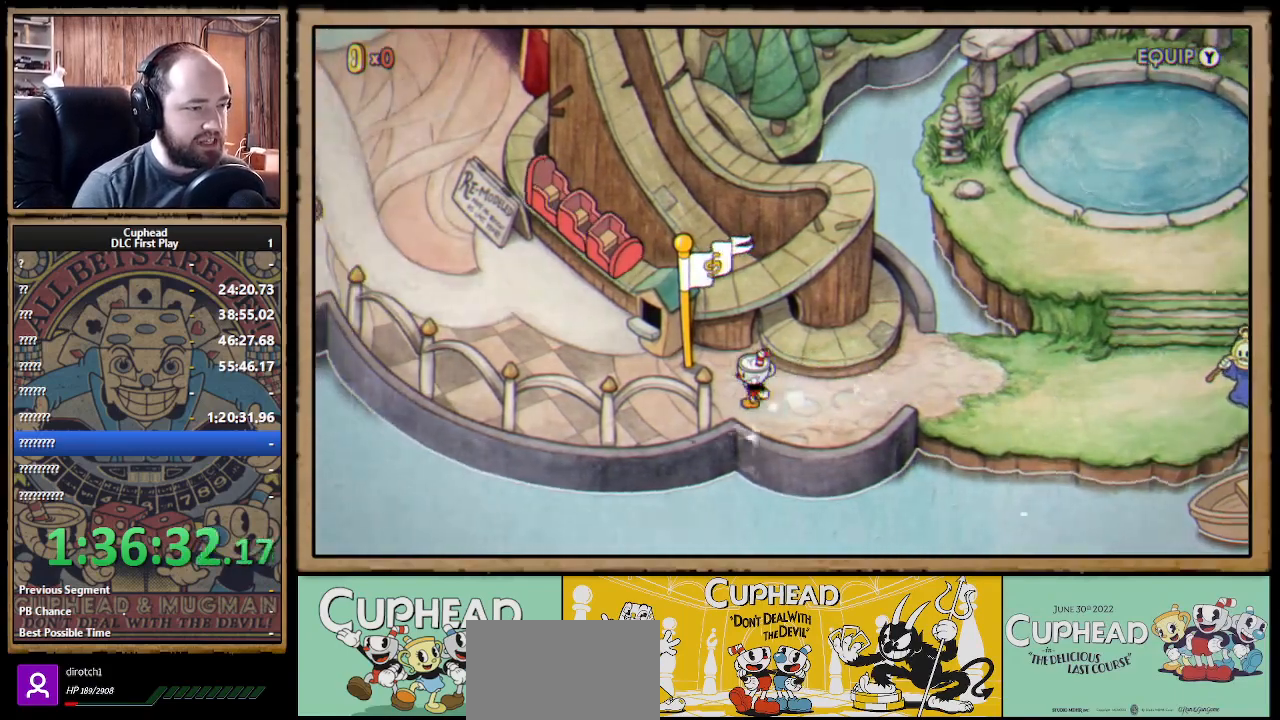
{"buttons": ["DPAD_UP", "DPAD_LEFT"], "left_stick": "center", "right_stick": "center", "events": [[400, "DPAD_UP", "down"]]}
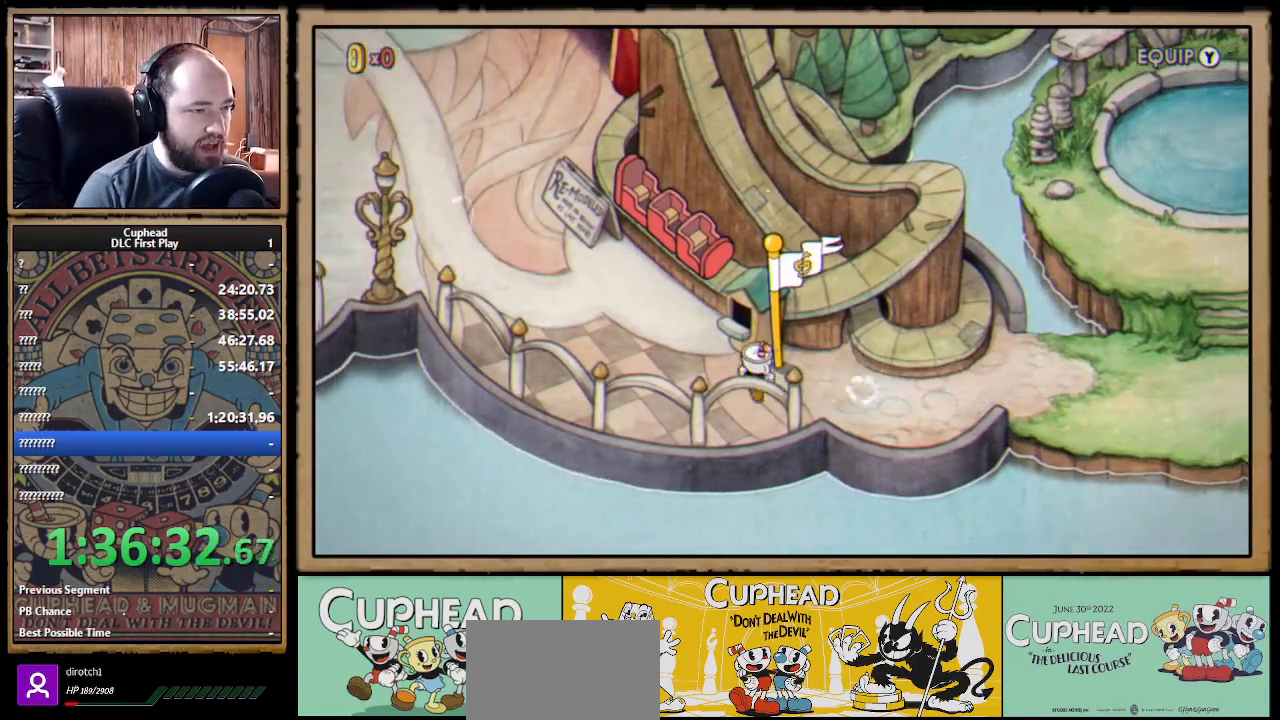
{"buttons": ["DPAD_UP", "DPAD_LEFT"], "left_stick": "center", "right_stick": "center", "events": []}
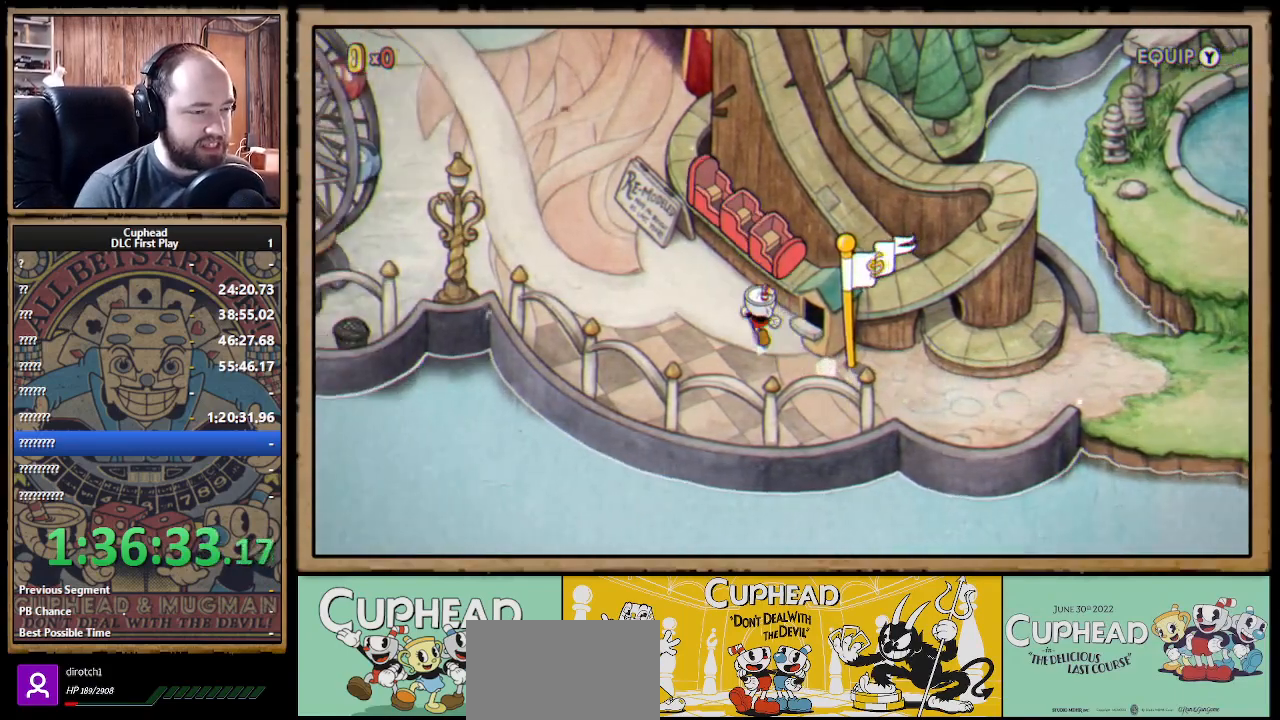
{"buttons": [], "left_stick": "center", "right_stick": "center", "events": [[117, "DPAD_LEFT", "up"], [250, "A", "down"], [250, "DPAD_UP", "up"], [350, "A", "up"]]}
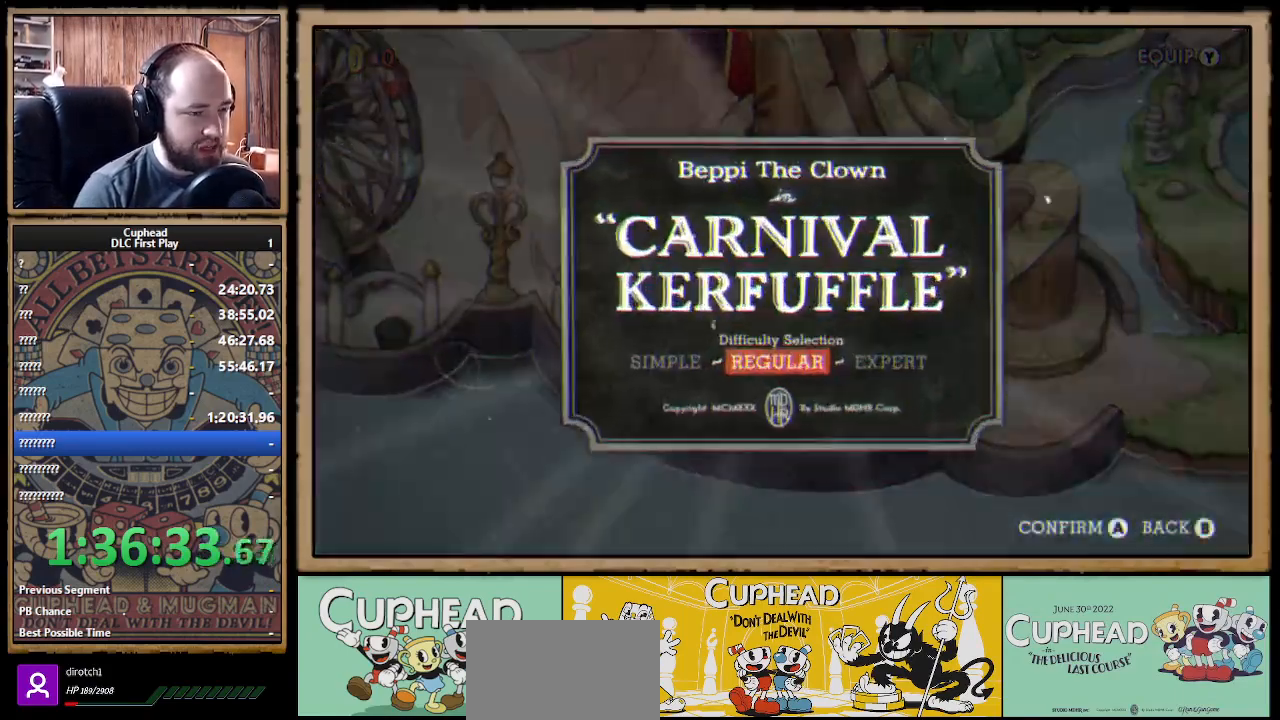
{"buttons": [], "left_stick": "center", "right_stick": "center", "events": []}
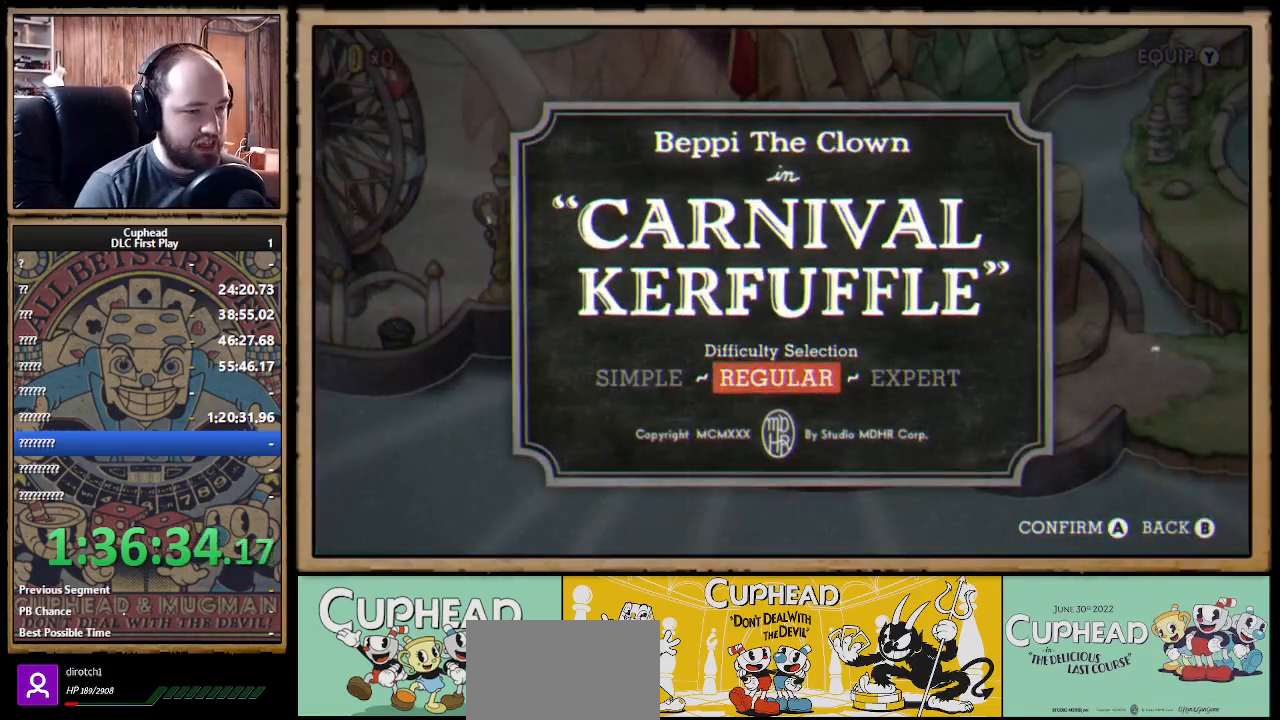
{"buttons": [], "left_stick": "center", "right_stick": "center", "events": []}
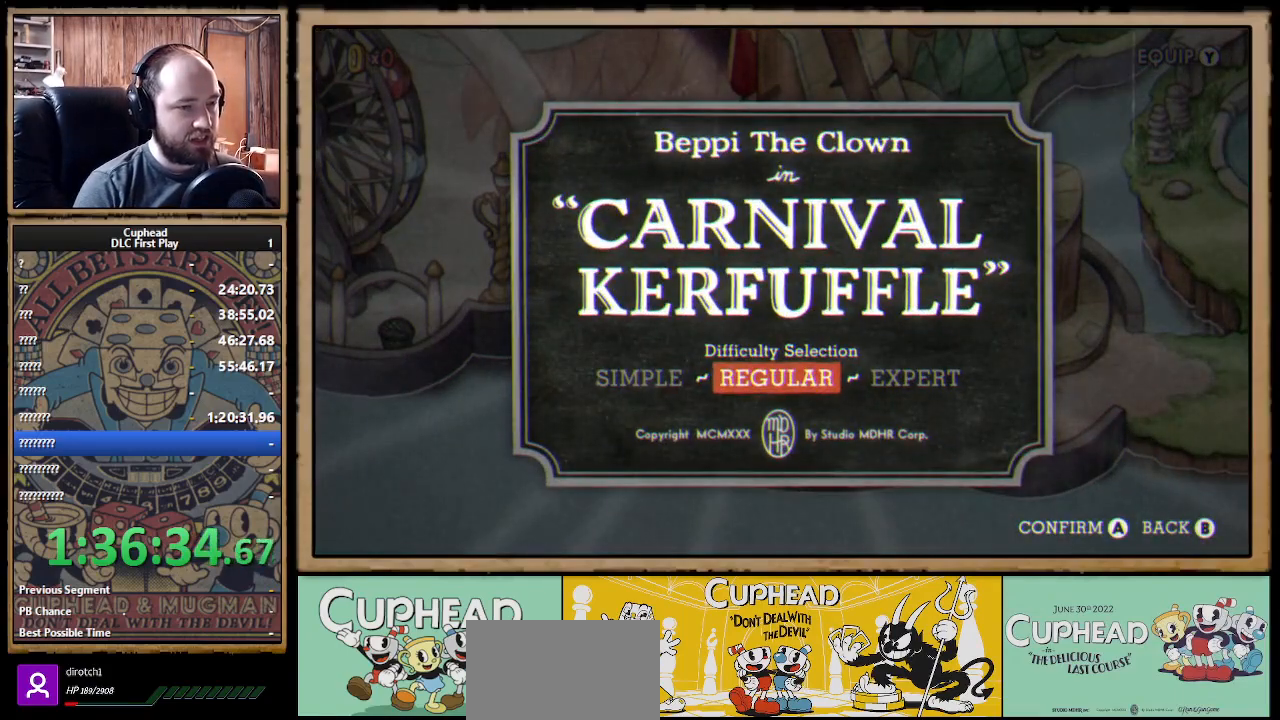
{"buttons": [], "left_stick": "center", "right_stick": "center", "events": []}
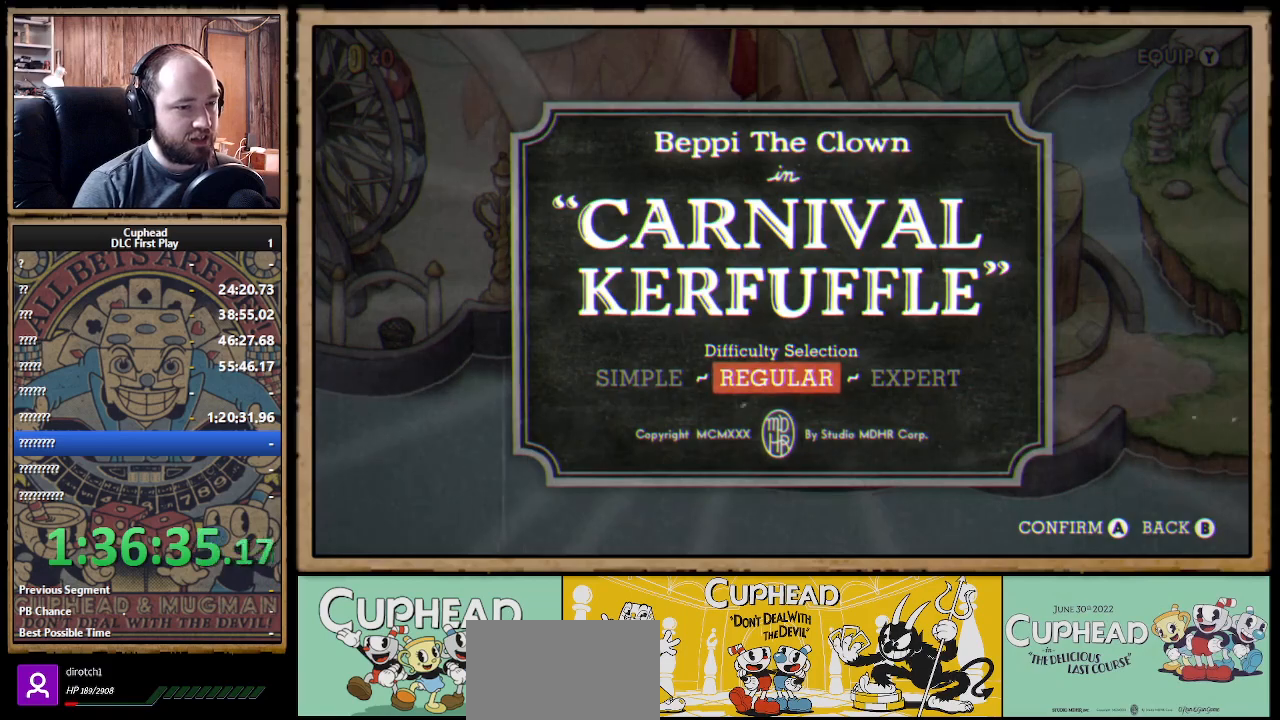
{"buttons": ["A"], "left_stick": "center", "right_stick": "center", "events": [[450, "A", "down"]]}
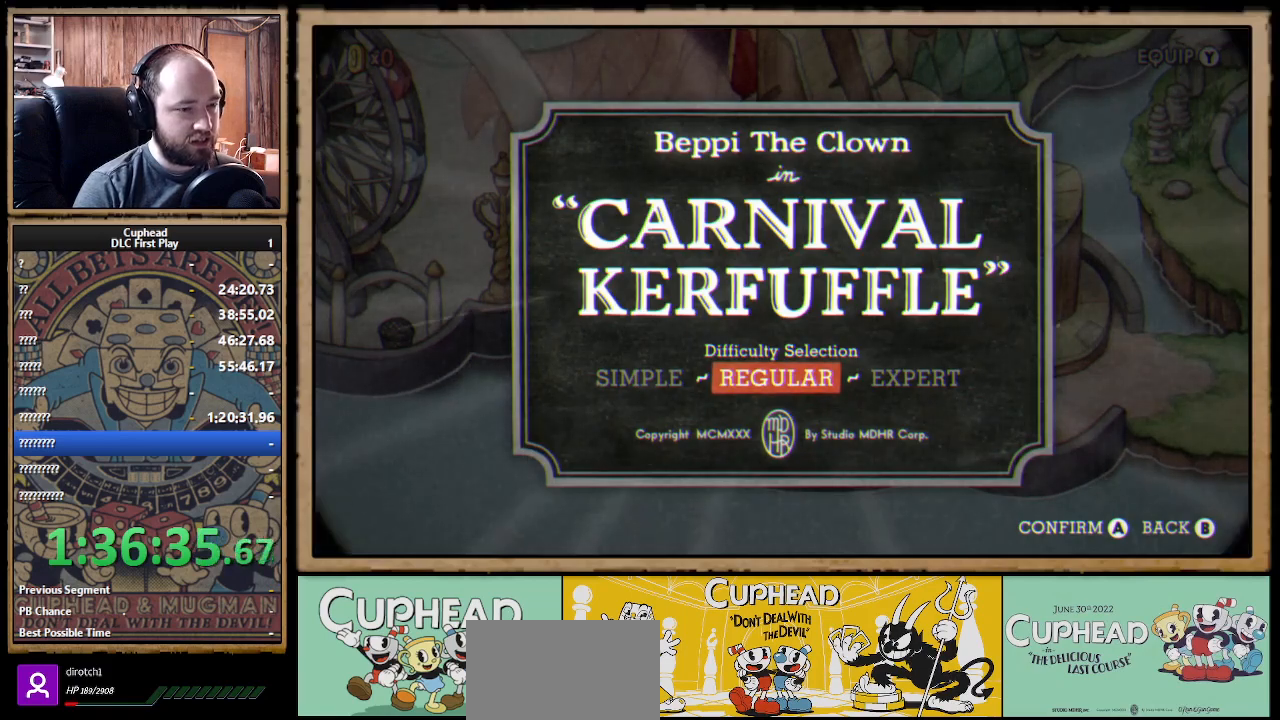
{"buttons": [], "left_stick": "center", "right_stick": "center", "events": [[83, "A", "up"]]}
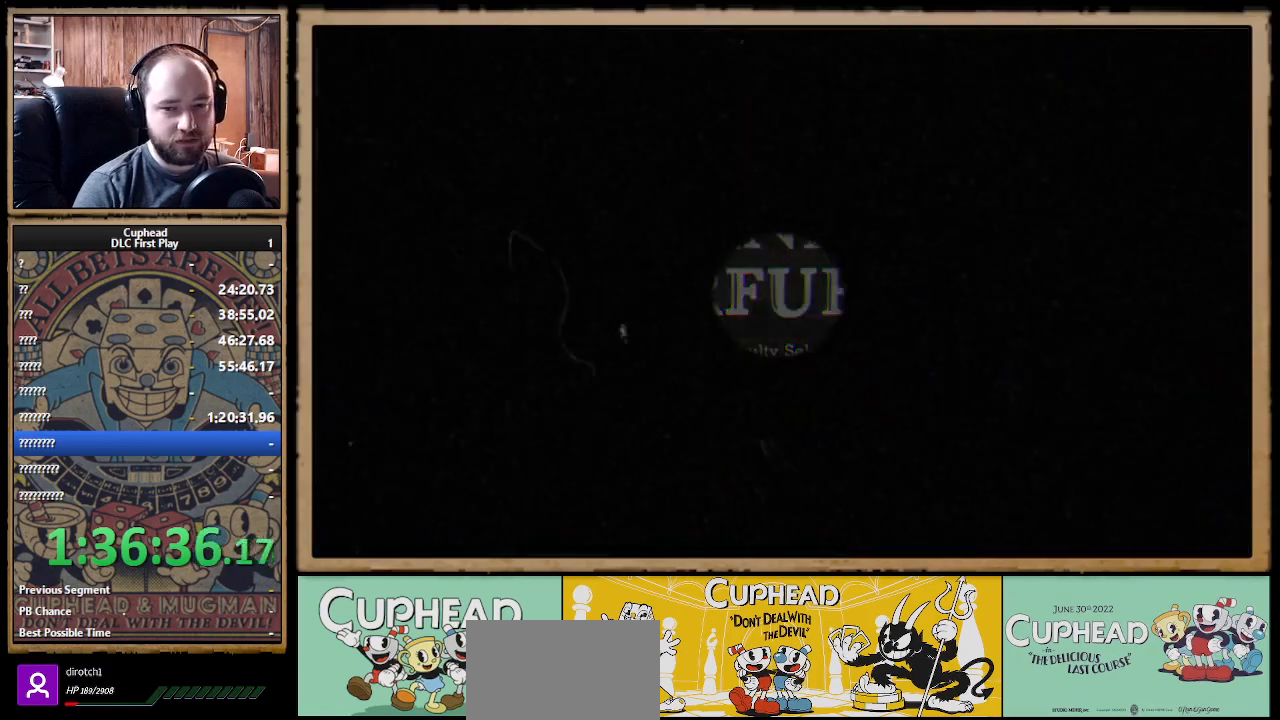
{"buttons": [], "left_stick": "center", "right_stick": "center", "events": []}
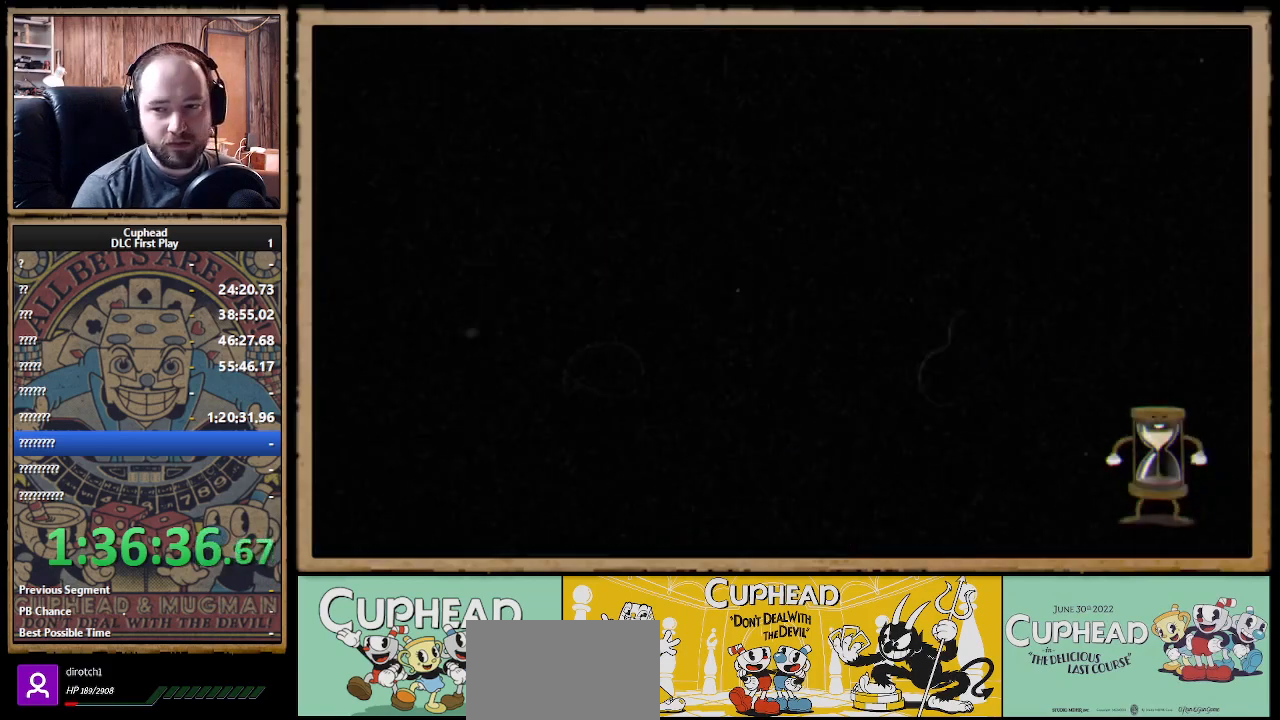
{"buttons": [], "left_stick": "center", "right_stick": "center", "events": []}
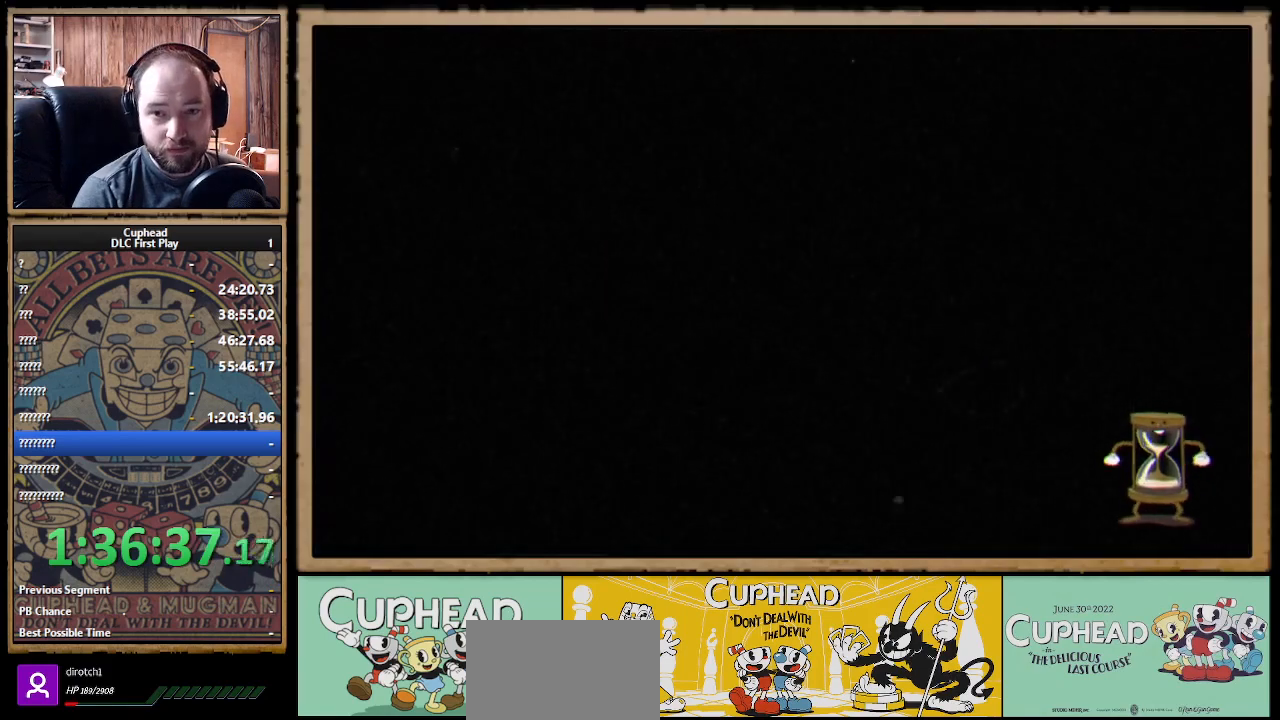
{"buttons": [], "left_stick": "center", "right_stick": "center", "events": []}
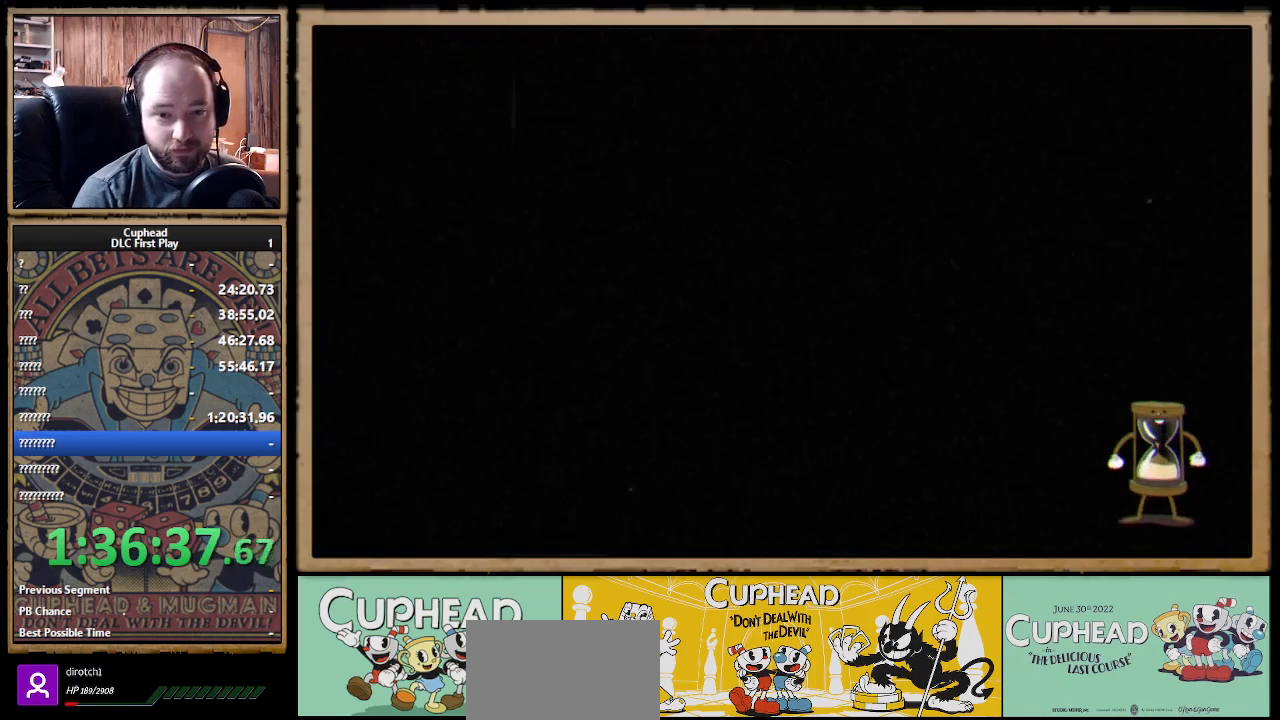
{"buttons": ["X", "R1"], "left_stick": "right", "right_stick": "center", "events": [[50, "R1", "down"], [67, "left_stick", "right"], [250, "X", "down"]]}
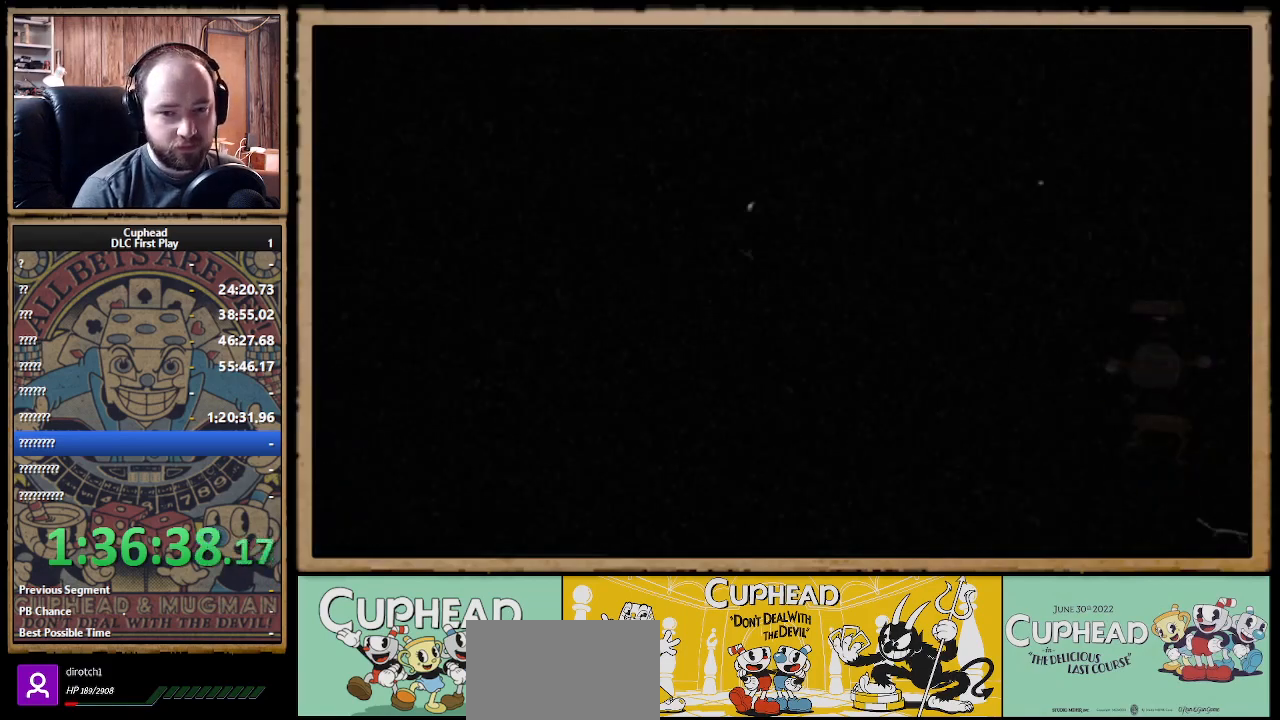
{"buttons": ["X", "R1"], "left_stick": "center", "right_stick": "center", "events": [[217, "left_stick", "center"]]}
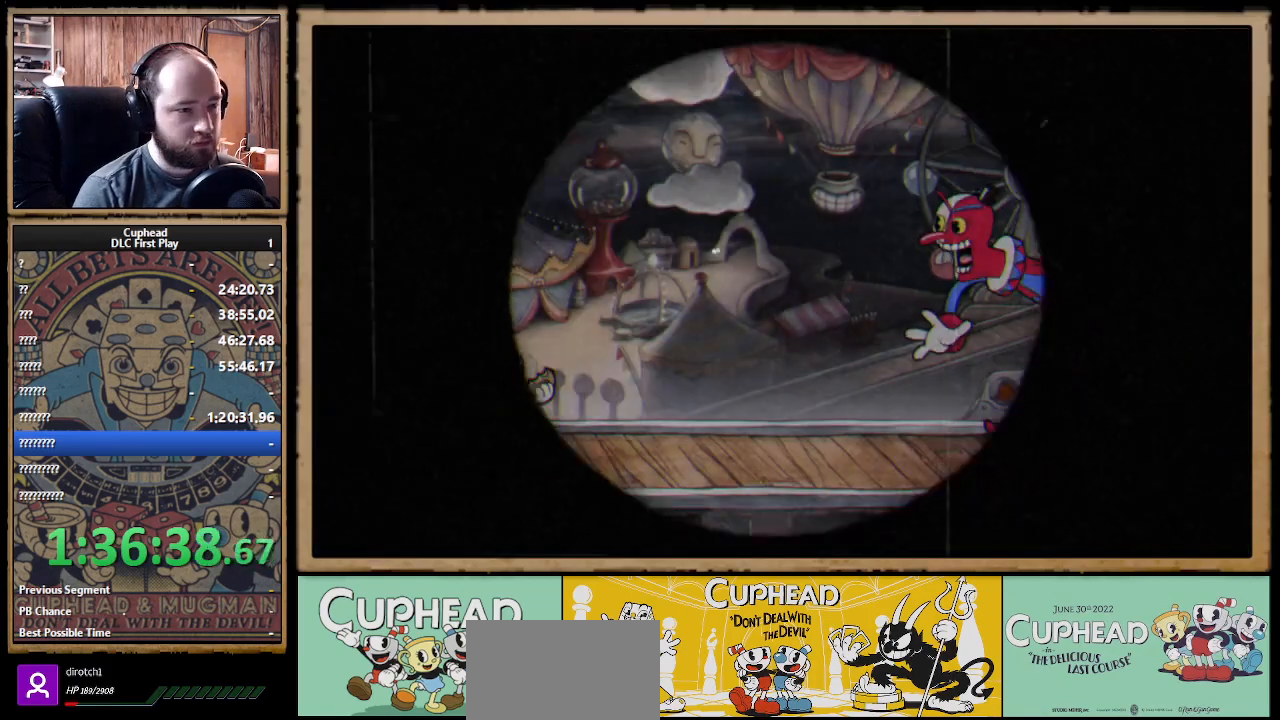
{"buttons": ["X", "R1"], "left_stick": "right", "right_stick": "center", "events": [[367, "left_stick", "right"]]}
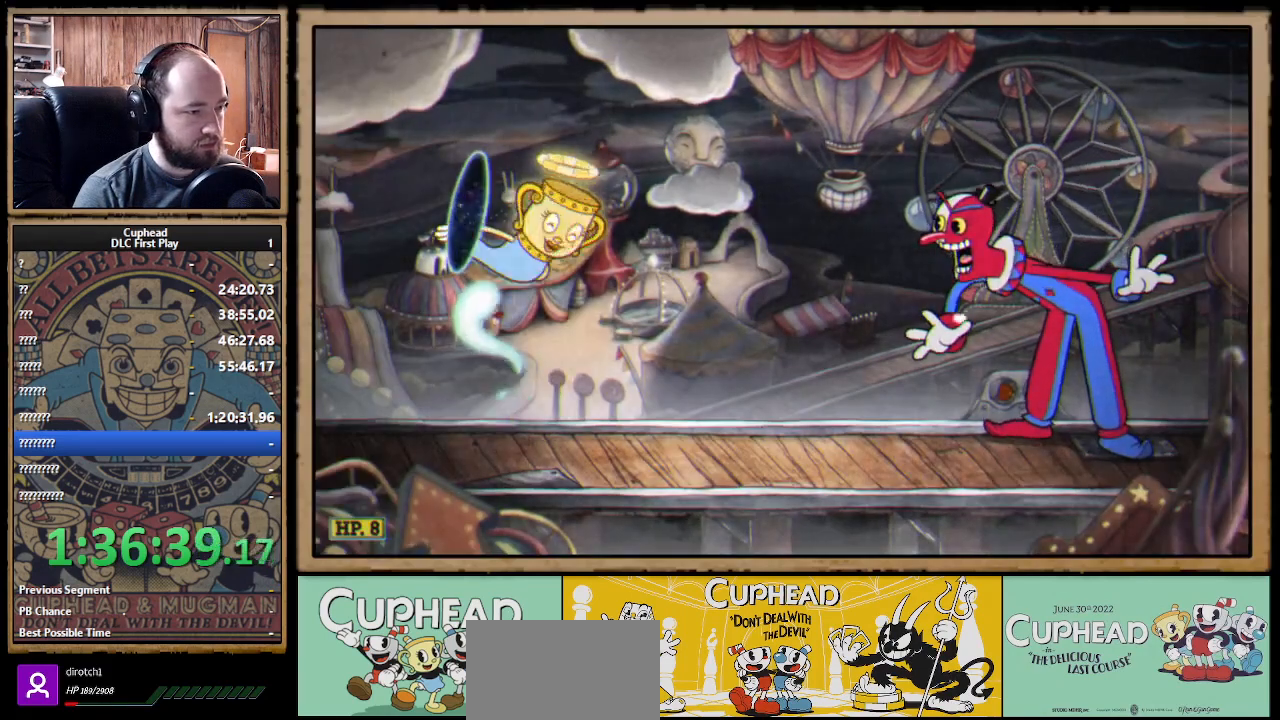
{"buttons": ["X"], "left_stick": "center", "right_stick": "center", "events": [[283, "left_stick", "center"], [500, "R1", "up"]]}
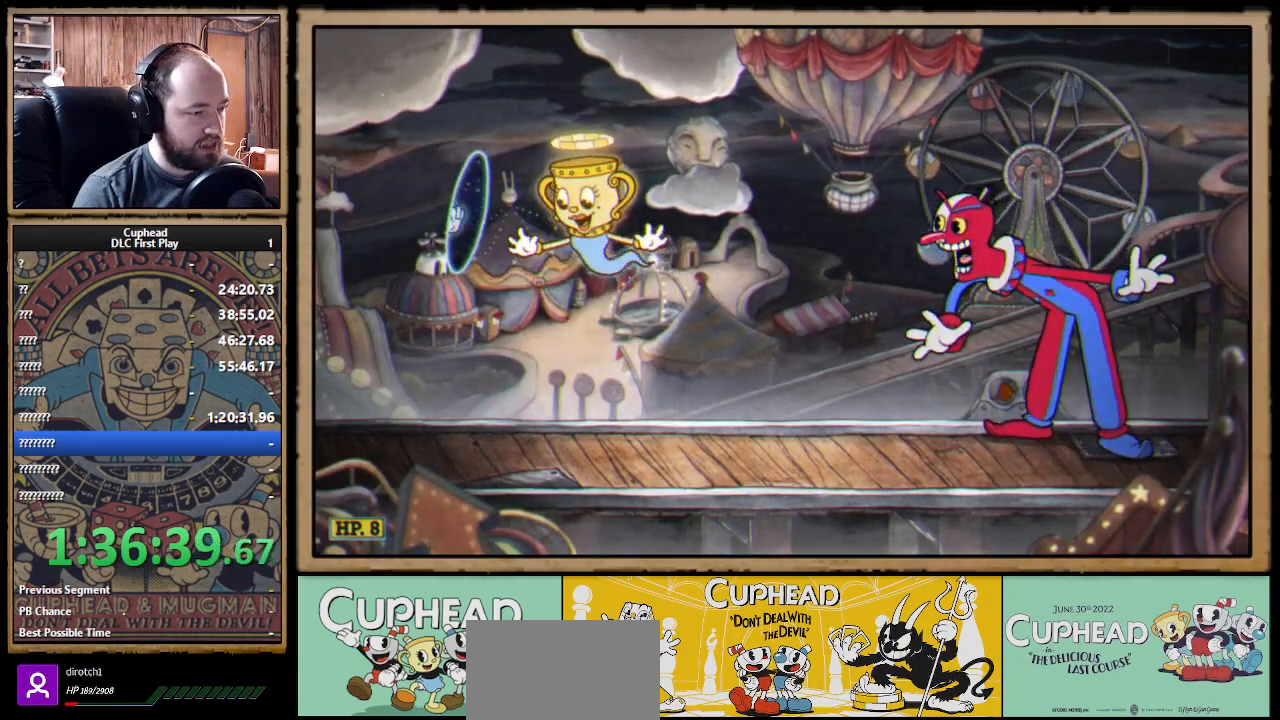
{"buttons": ["X", "R1"], "left_stick": "right", "right_stick": "center", "events": [[67, "X", "up"], [117, "left_stick", "right"], [217, "R1", "down"], [217, "X", "down"]]}
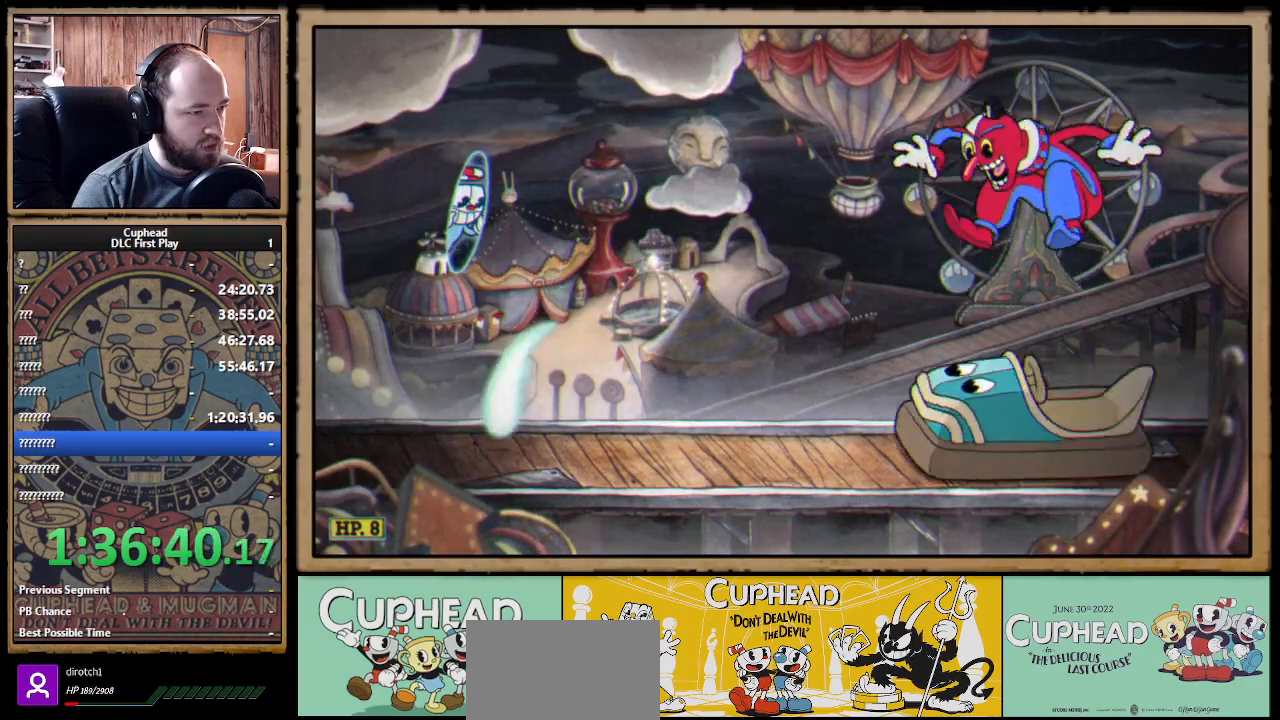
{"buttons": ["X", "R1"], "left_stick": "right", "right_stick": "center", "events": []}
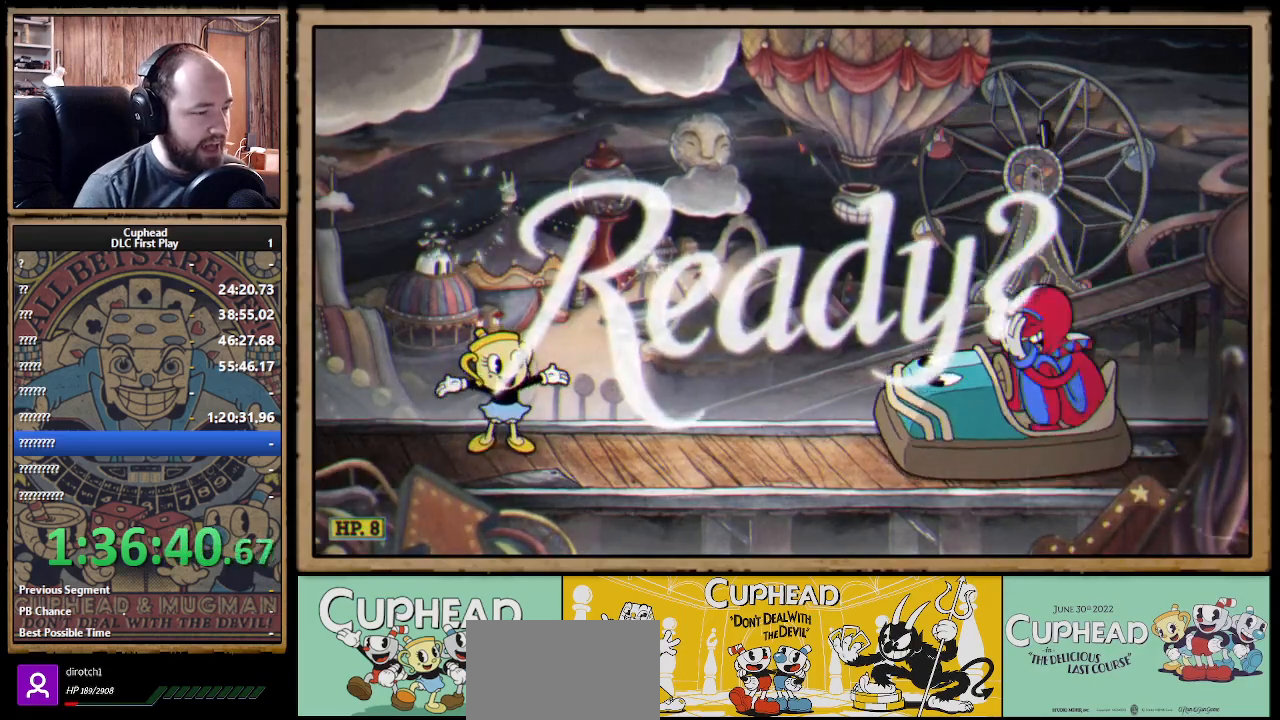
{"buttons": ["X", "R1"], "left_stick": "right", "right_stick": "center", "events": []}